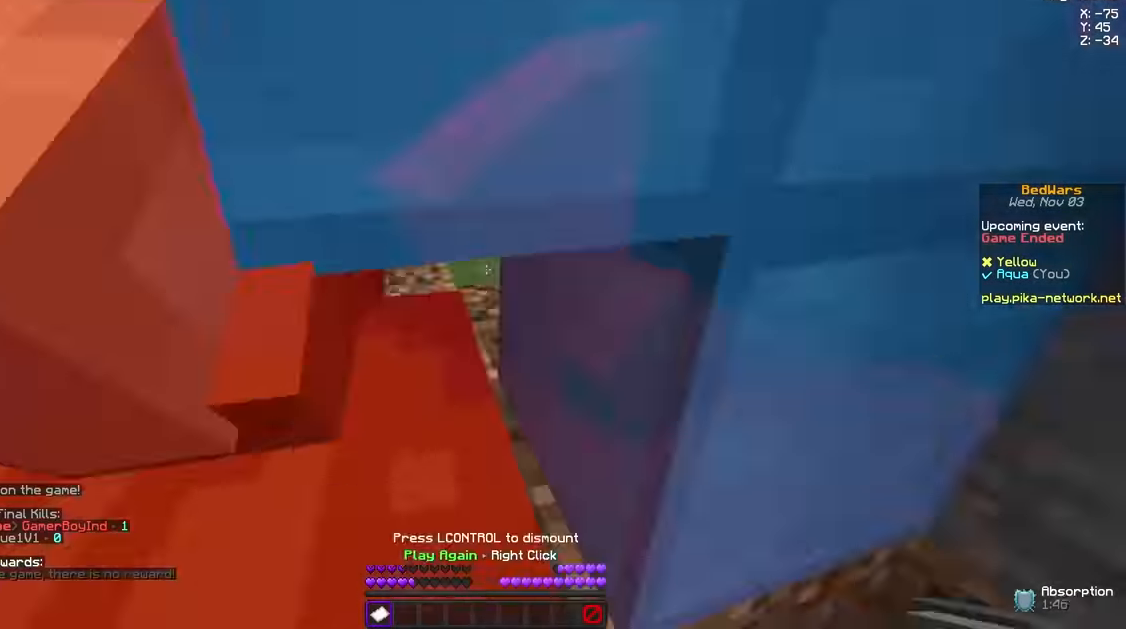
Gameplay with keyboard and mouse; each line is a JSON object with the keys and mouse buttons held at the frame after it. "events" lists presses ("down") and releases ("up") of "a", "d", "s", "space", "w", "mouse_left" and "mouse_right" between this image and that frame as [ms after this image, input, new state], when the widget could be followed in between. "mouse_left", "mouse_right" = the "left", "right" buttons of the "mouse" list. No other keys are recorded. Fast repeated clicks can show as one long hold. Mouse movement is not recorded.
{"keys": ["w"], "mouse": [], "events": [[41, "a", "down"], [208, "a", "up"]]}
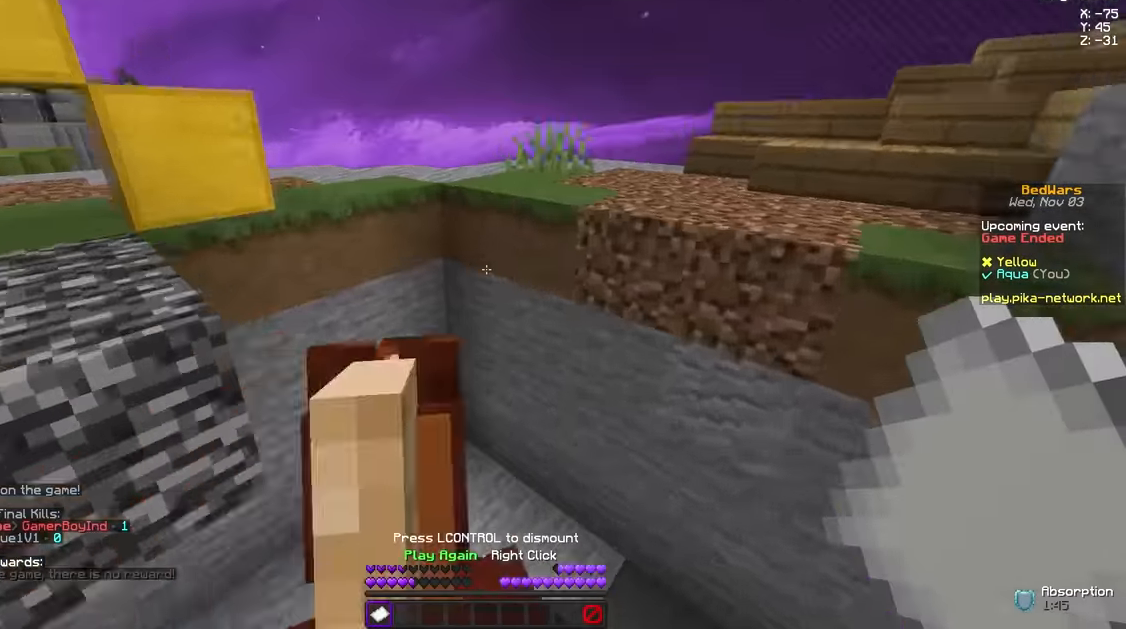
{"keys": ["w"], "mouse": [], "events": []}
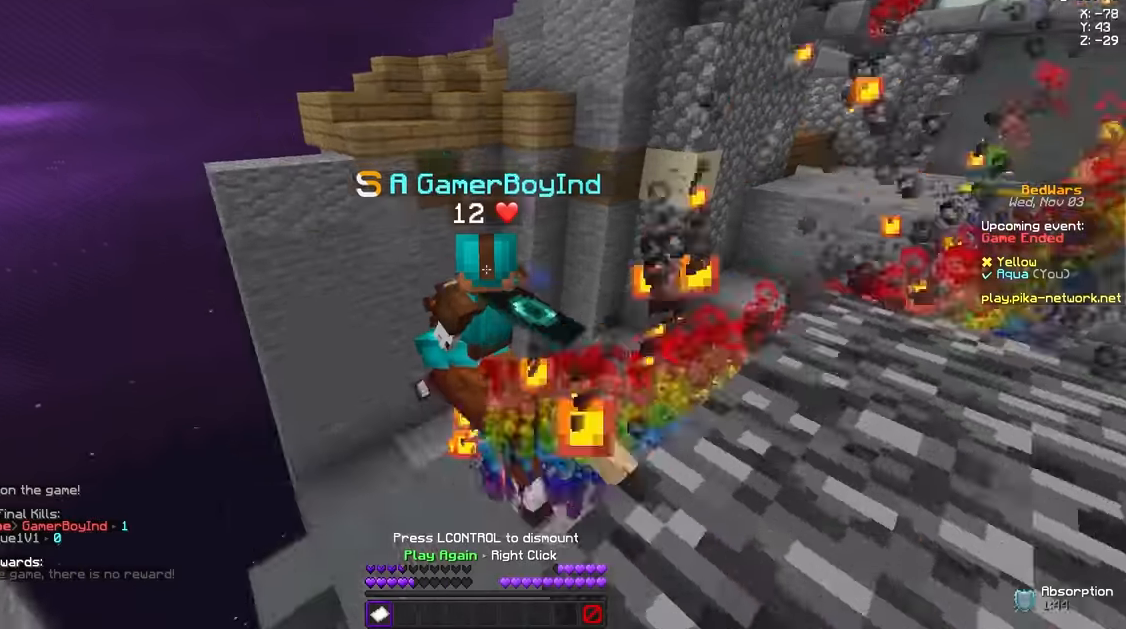
{"keys": ["w"], "mouse": [], "events": []}
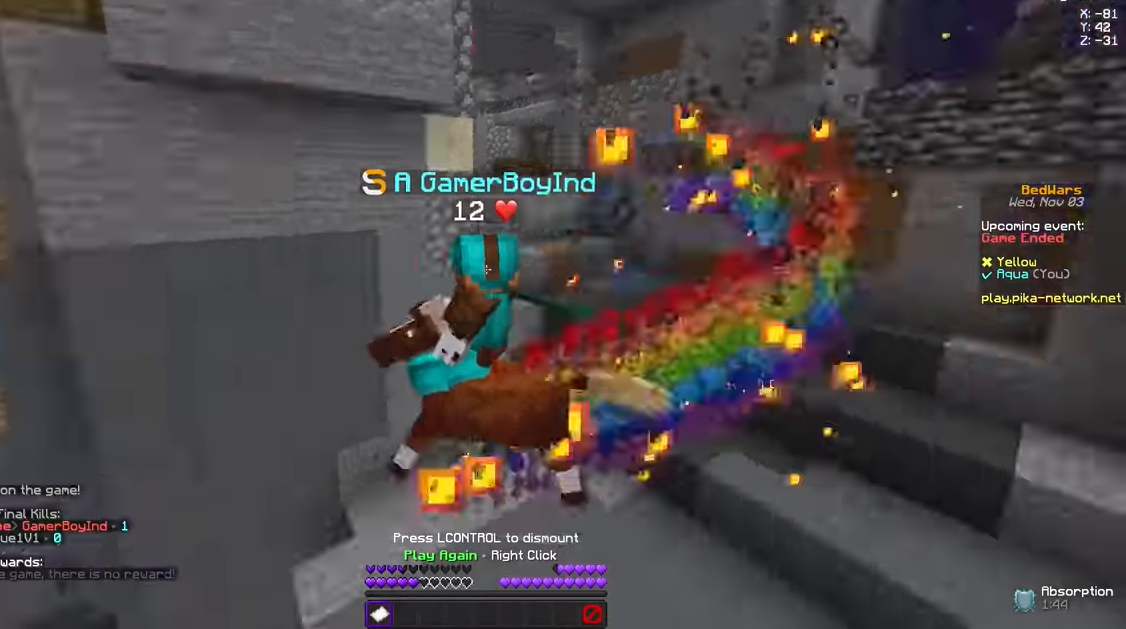
{"keys": ["a"], "mouse": ["right"], "events": [[458, "a", "down"], [458, "w", "up"], [500, "mouse_right", "down"]]}
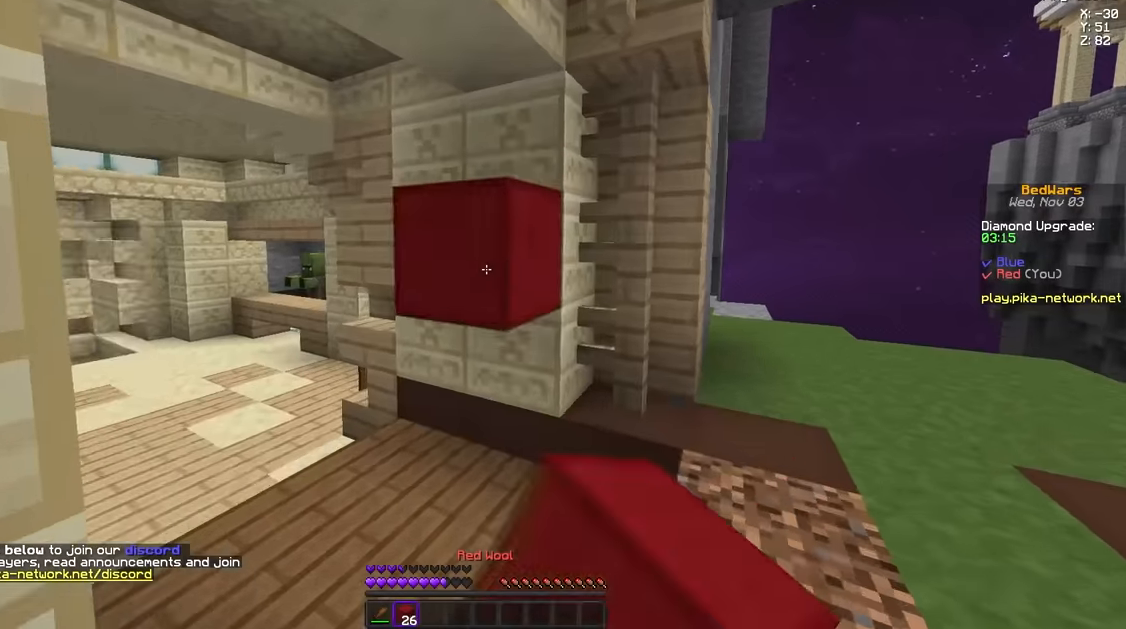
{"keys": ["d", "s"], "mouse": [], "events": [[42, "s", "down"], [84, "mouse_right", "up"], [167, "mouse_right", "down"], [209, "mouse_right", "up"], [250, "a", "up"], [292, "mouse_right", "down"], [334, "mouse_right", "up"], [417, "mouse_right", "down"], [459, "mouse_right", "up"], [501, "d", "down"]]}
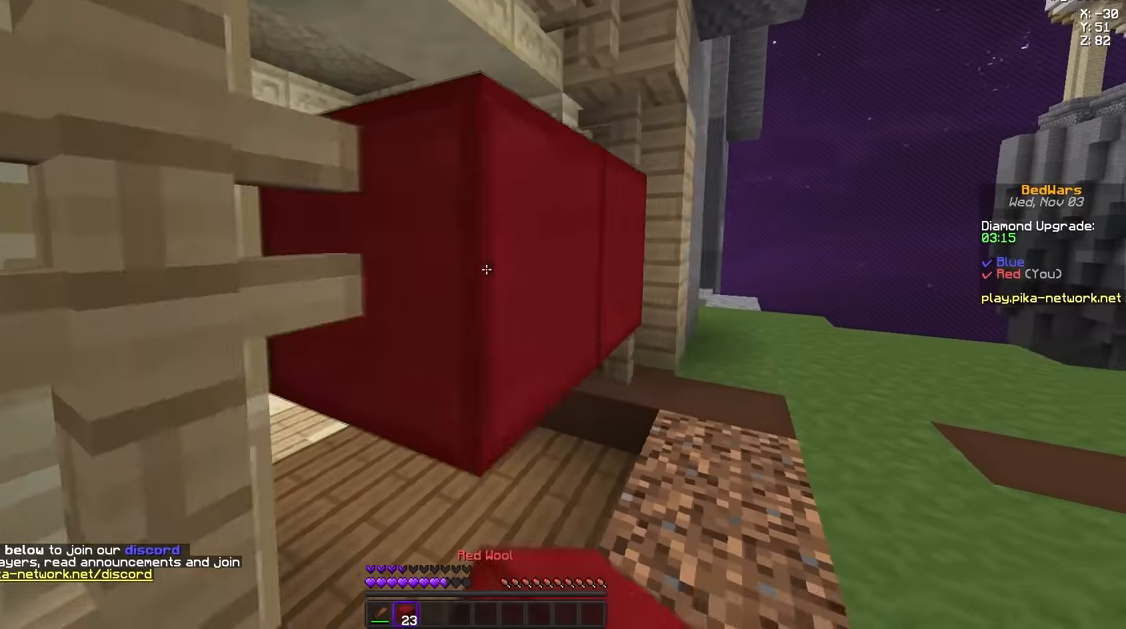
{"keys": ["d"], "mouse": ["left"], "events": [[41, "s", "up"], [417, "mouse_left", "down"]]}
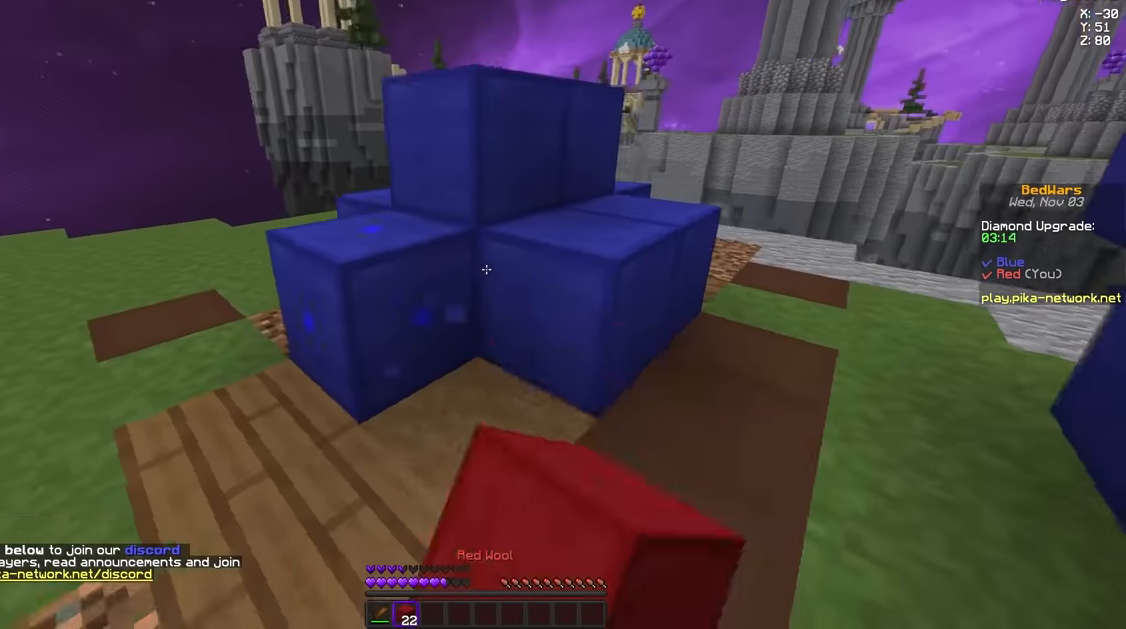
{"keys": ["d", "w"], "mouse": ["left"], "events": [[292, "w", "down"]]}
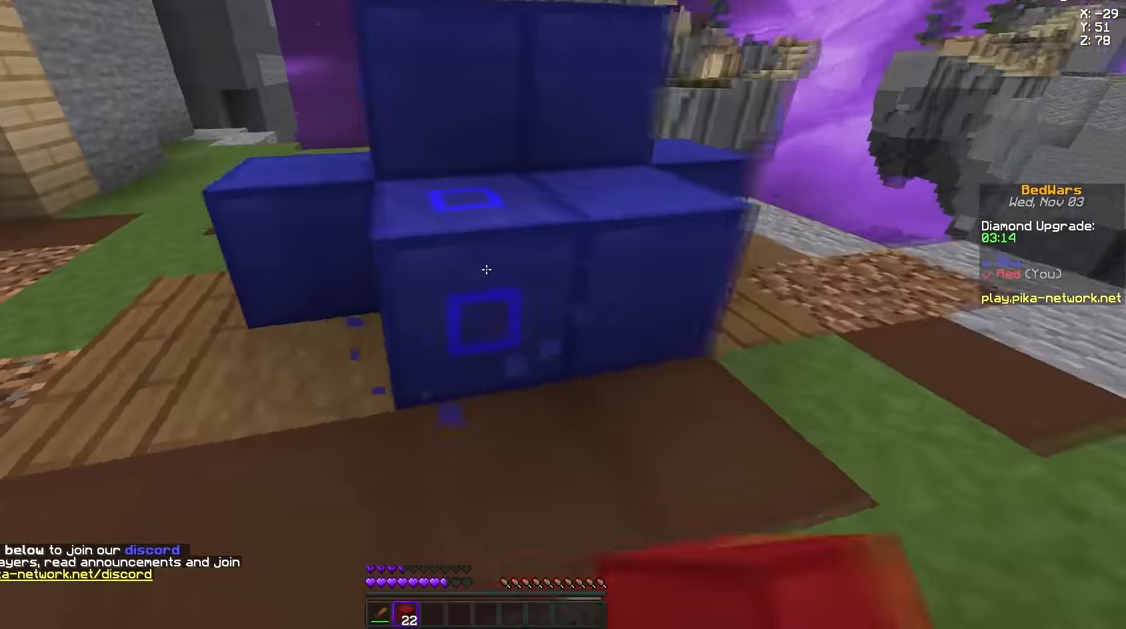
{"keys": [], "mouse": ["left"], "events": [[41, "w", "up"], [250, "d", "up"]]}
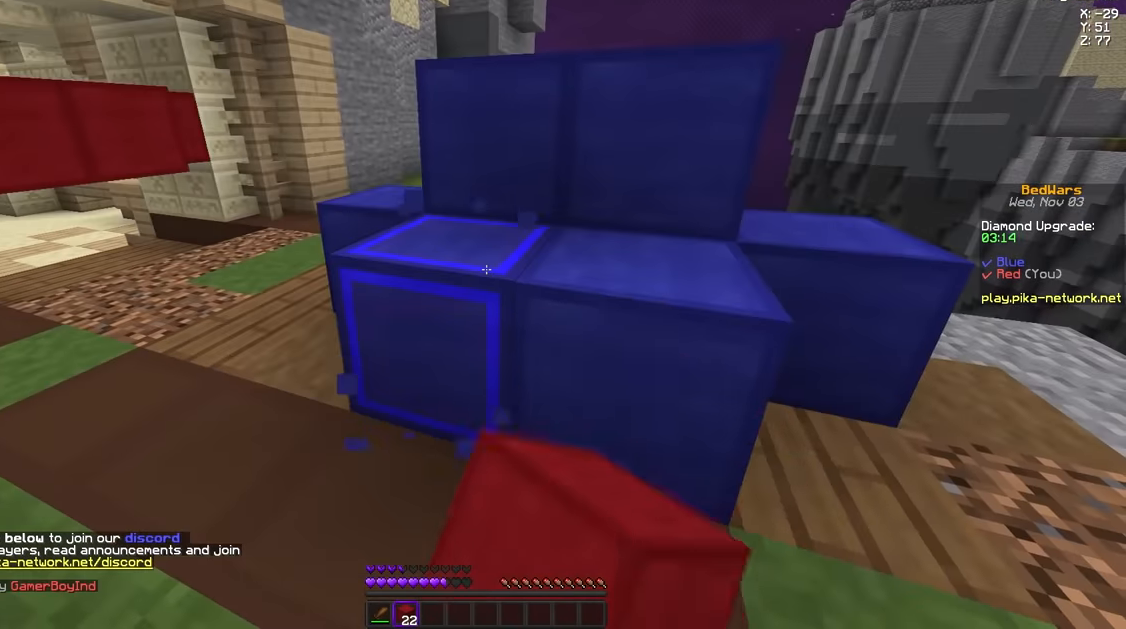
{"keys": [], "mouse": ["left"], "events": []}
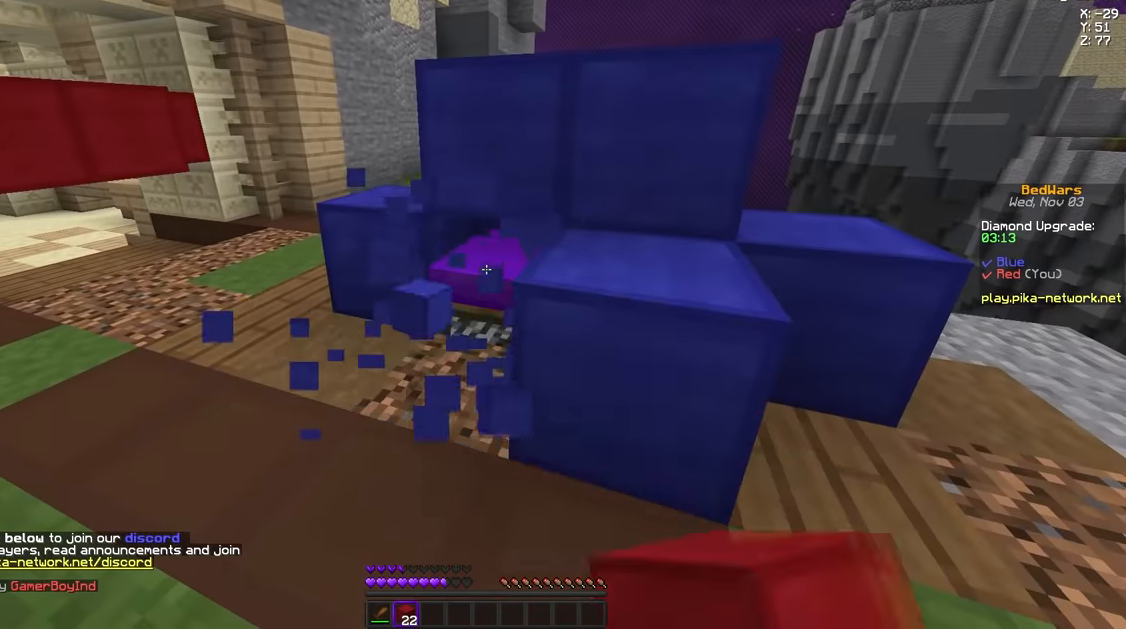
{"keys": ["w"], "mouse": [], "events": [[375, "w", "down"], [417, "space", "down"], [458, "mouse_left", "up"], [458, "space", "up"]]}
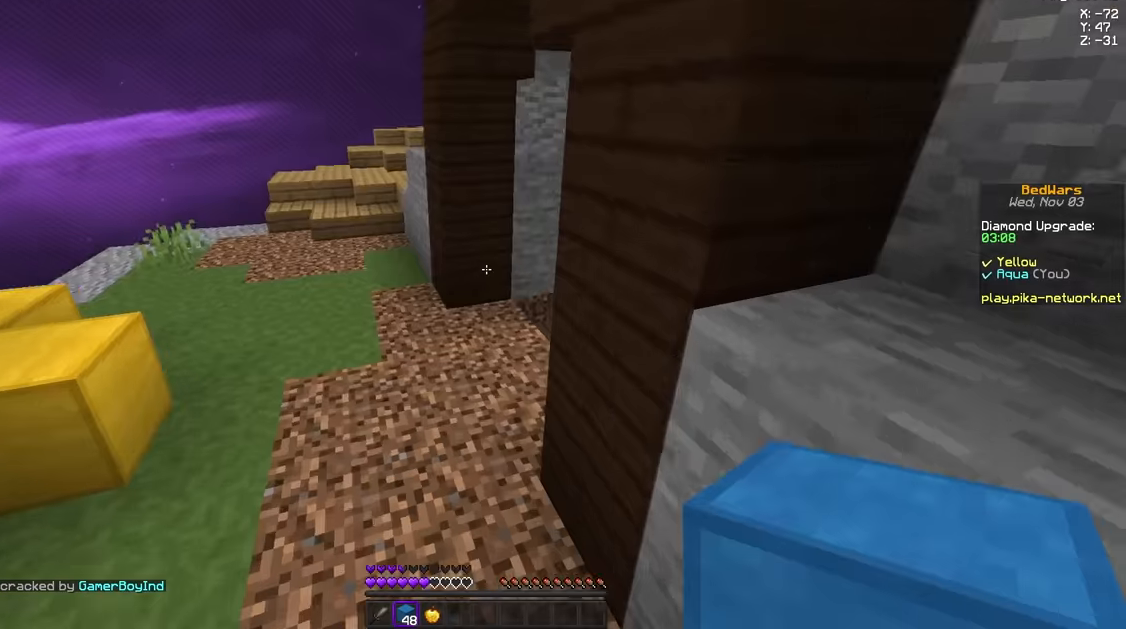
{"keys": ["a", "s"], "mouse": ["right"], "events": [[250, "a", "down"], [334, "w", "up"], [501, "mouse_right", "down"], [501, "s", "down"]]}
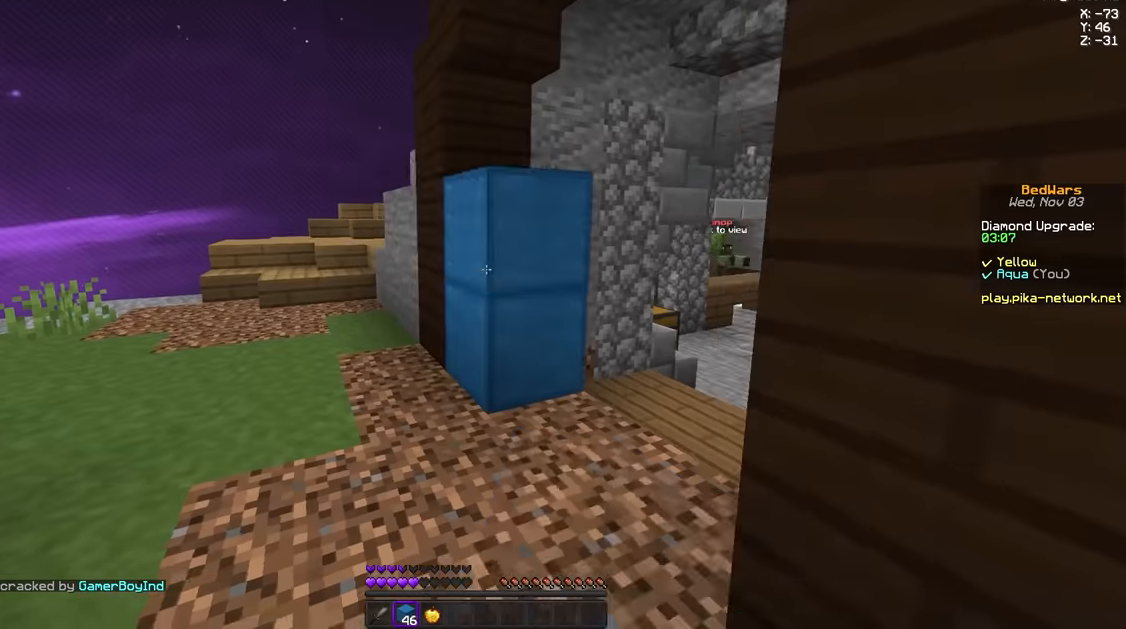
{"keys": ["d"], "mouse": ["right"], "events": [[41, "mouse_right", "up"], [83, "mouse_right", "down"], [83, "s", "up"], [166, "mouse_right", "up"], [250, "a", "up"], [250, "d", "down"], [250, "mouse_right", "down"], [292, "mouse_right", "up"], [333, "mouse_right", "down"], [417, "mouse_right", "up"], [500, "mouse_right", "down"]]}
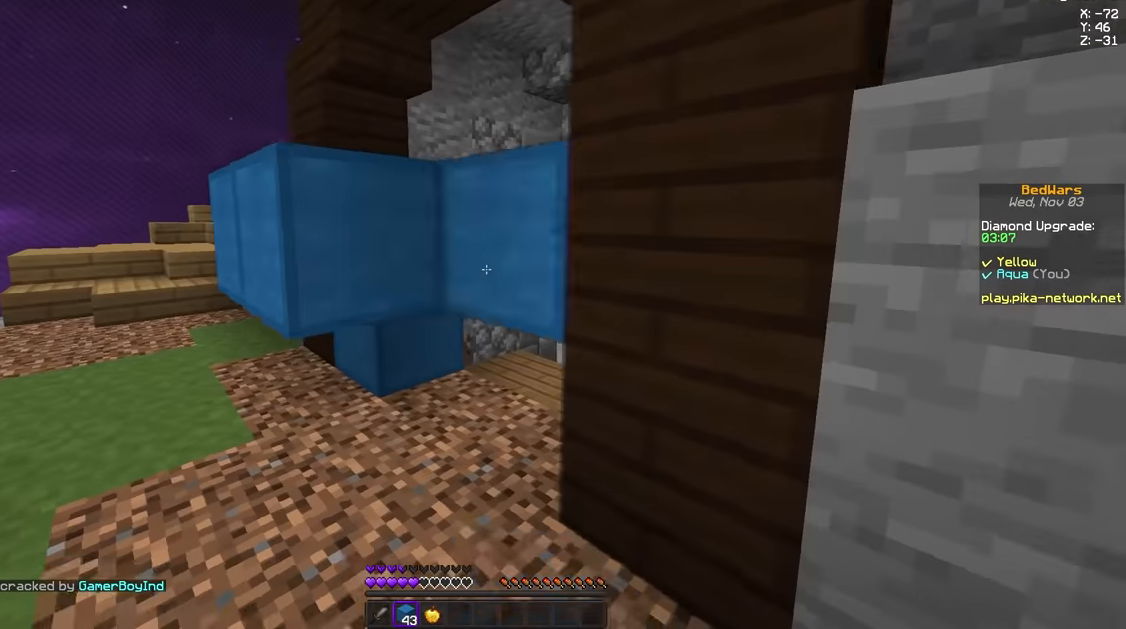
{"keys": ["a", "s"], "mouse": [], "events": [[42, "mouse_right", "up"], [84, "a", "down"], [84, "d", "up"], [84, "mouse_right", "down"], [125, "mouse_right", "up"], [417, "s", "down"]]}
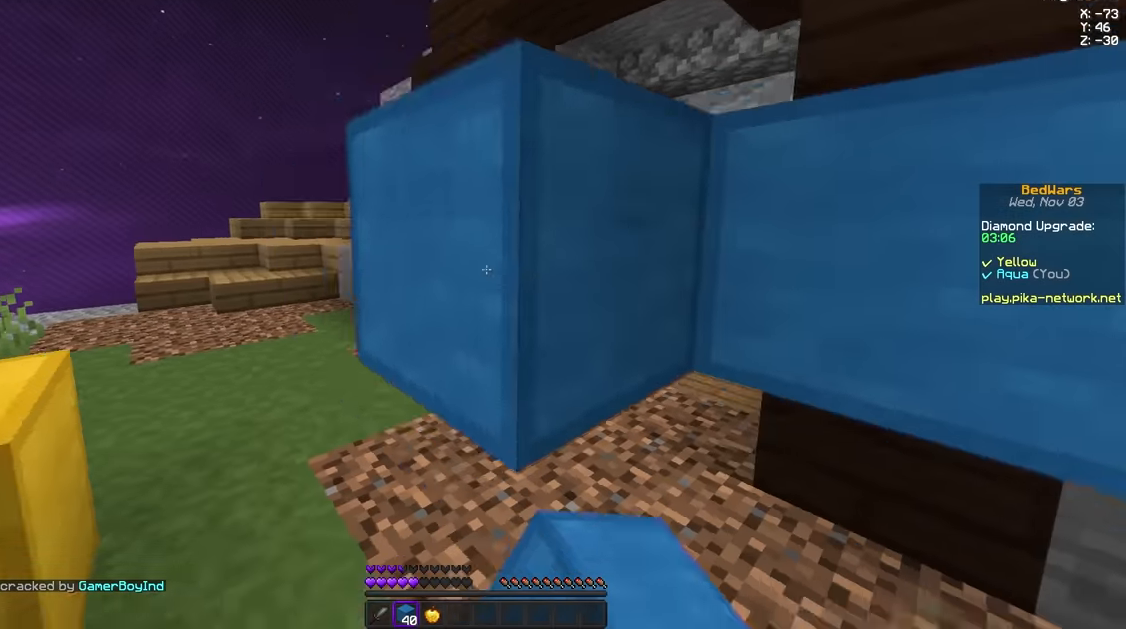
{"keys": ["space", "w"], "mouse": [], "events": [[41, "a", "up"], [125, "s", "up"], [125, "w", "down"], [417, "space", "down"], [458, "mouse_left", "down"], [500, "mouse_left", "up"]]}
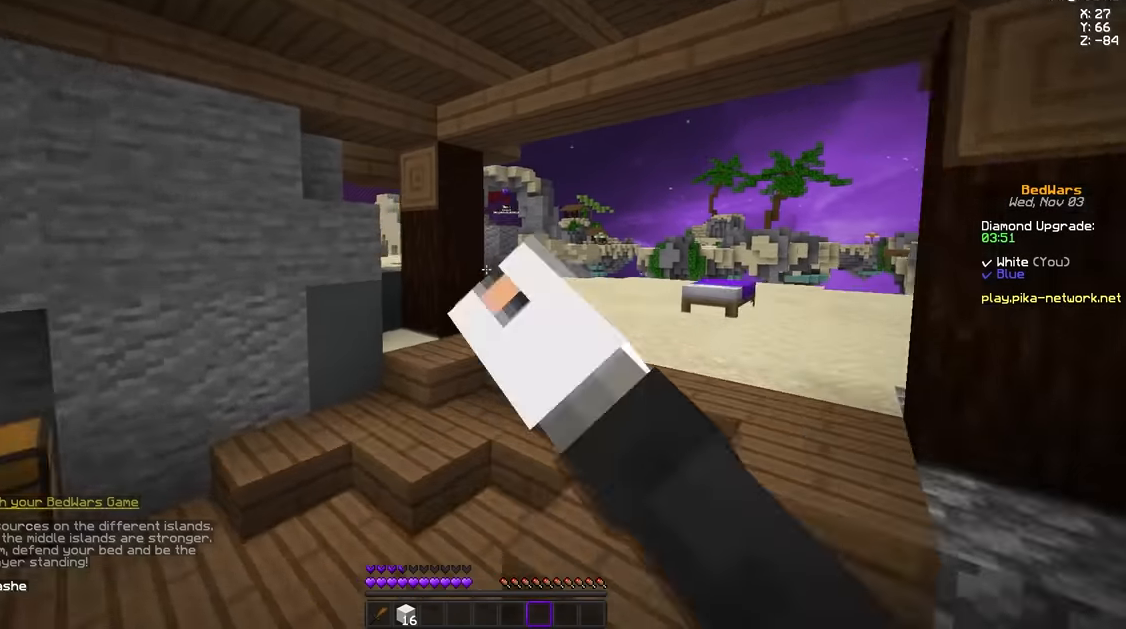
{"keys": ["space", "w"], "mouse": [], "events": [[125, "mouse_left", "down"], [250, "mouse_left", "up"]]}
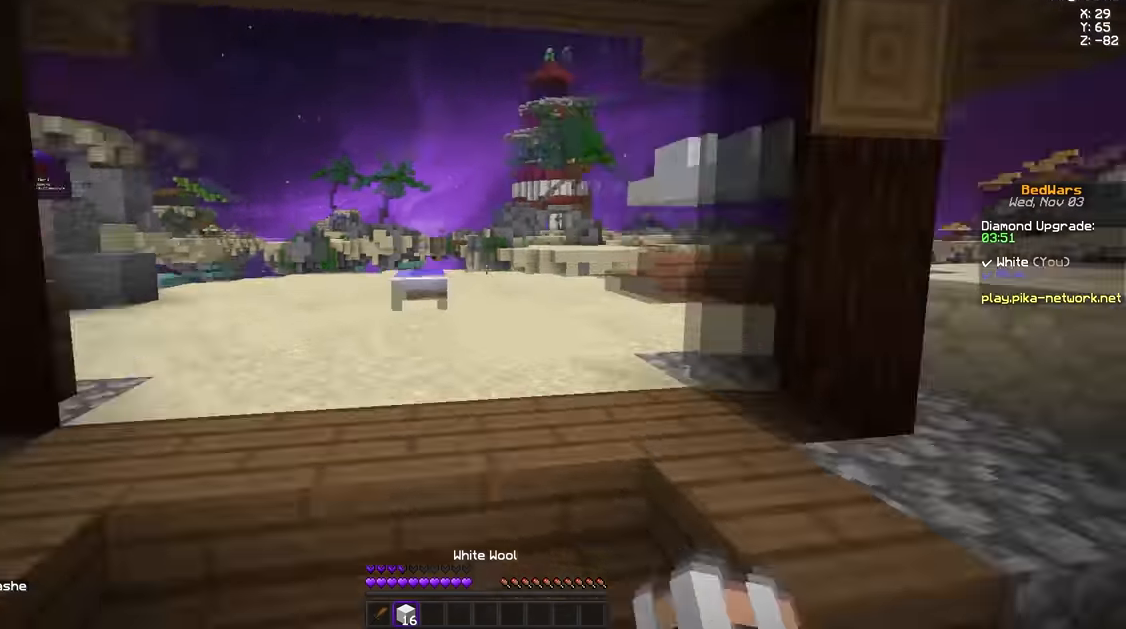
{"keys": ["a"], "mouse": [], "events": [[83, "space", "up"], [458, "a", "down"], [458, "w", "up"]]}
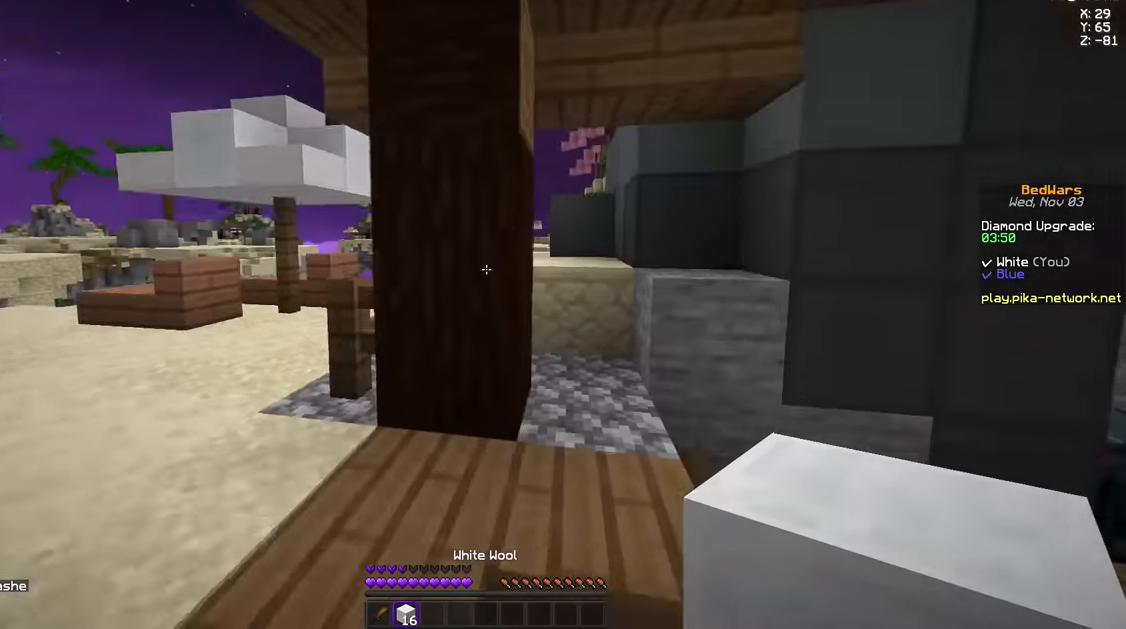
{"keys": [], "mouse": [], "events": [[125, "a", "up"], [334, "a", "down"], [500, "a", "up"]]}
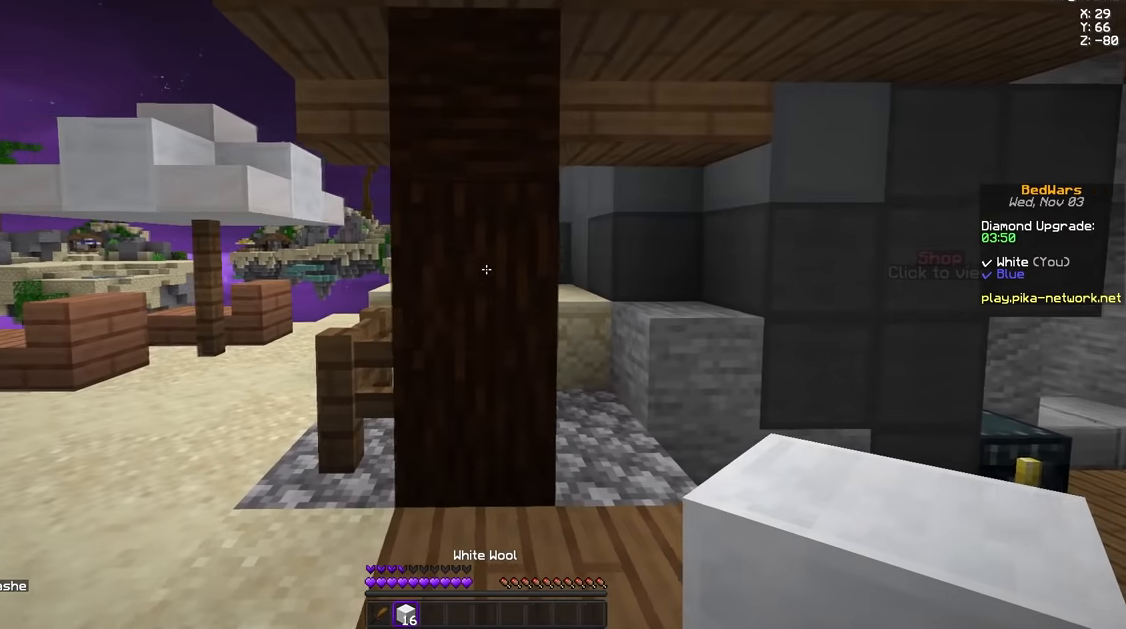
{"keys": [], "mouse": [], "events": [[209, "s", "down"], [376, "s", "up"]]}